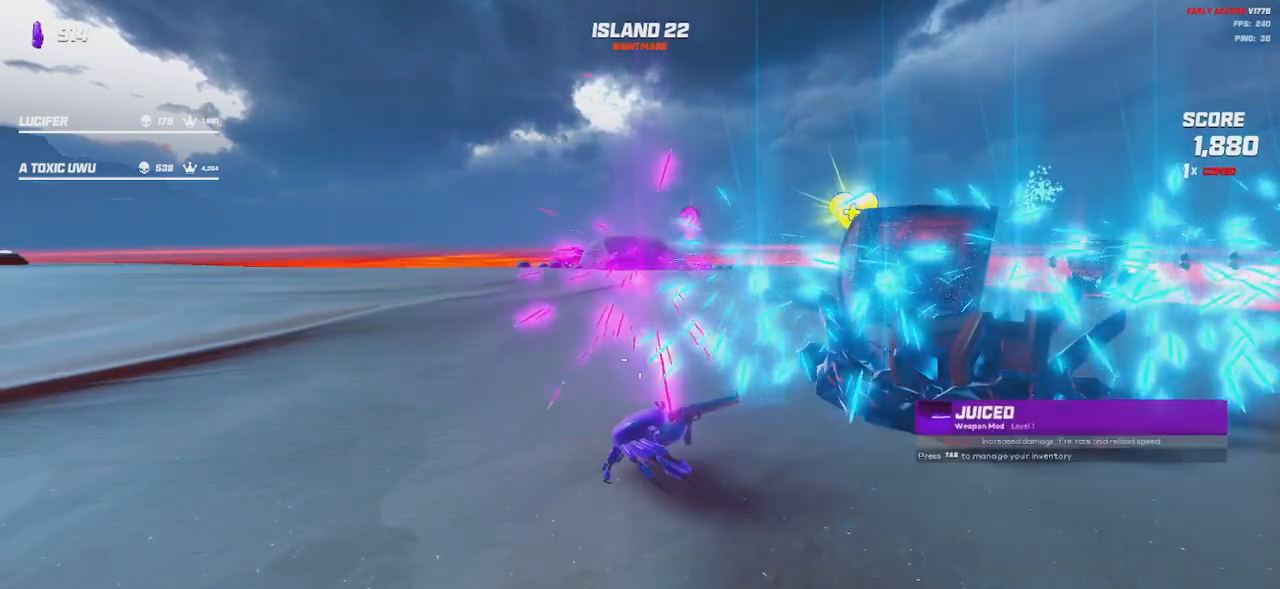
Gameplay with keyboard and mouse; each line is a JSON object with the keys and mouse buttons held at the frame after it. "events" lists presses ("down") and releases ("up") of "a", "ctrl", "d", "e", "q", "s", "shift", "space", "w", "mouse_left", "mouse_wheel", "mouse_right", "mouse_mb4" and "mouse_mb5" between this image and that frame as [ms after this image, input, new state], when the widget could be followed in between. "mouse_left", "mouse_wheel", "mouse_right", "mouse_mb4", "mouse_mb5" = the "left", "wheel", "right", "mb4", "mb5" buttons of the "mouse" list. No other keys are recorded. "wheel" means that the mouse wheel is clicked or scrolled. Mouse movement is not recorded.
{"keys": ["w"], "mouse": [], "events": [[34, "w", "down"]]}
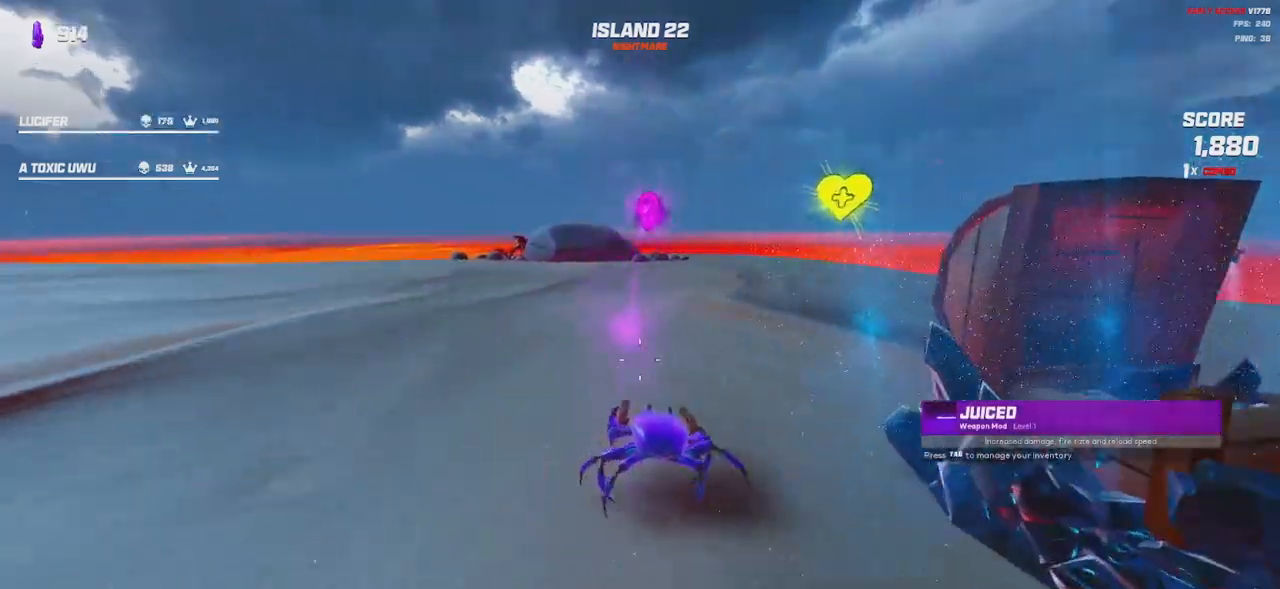
{"keys": ["a", "w"], "mouse": [], "events": [[417, "a", "down"]]}
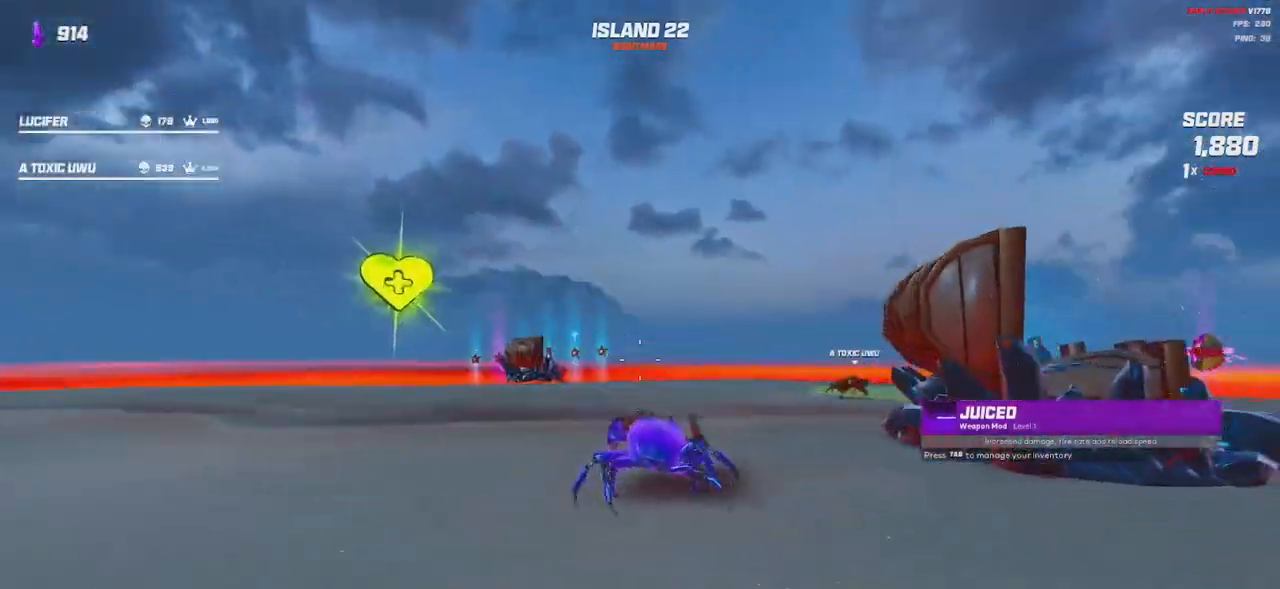
{"keys": ["w"], "mouse": [], "events": [[467, "a", "up"]]}
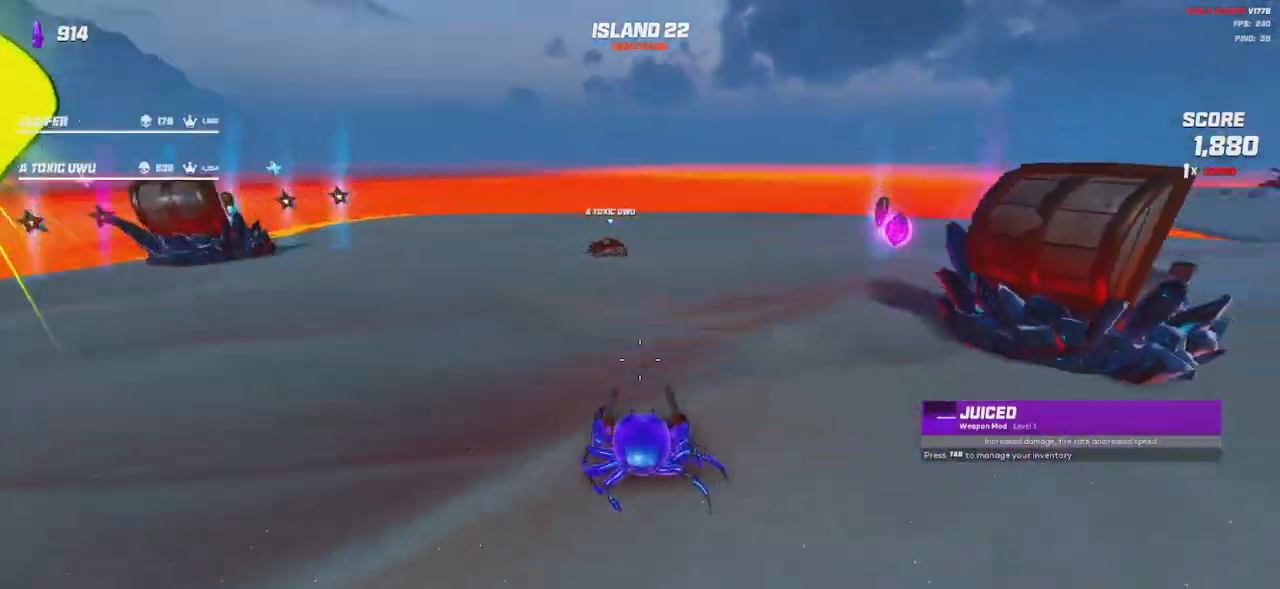
{"keys": ["w"], "mouse": [], "events": [[267, "d", "down"], [467, "d", "up"]]}
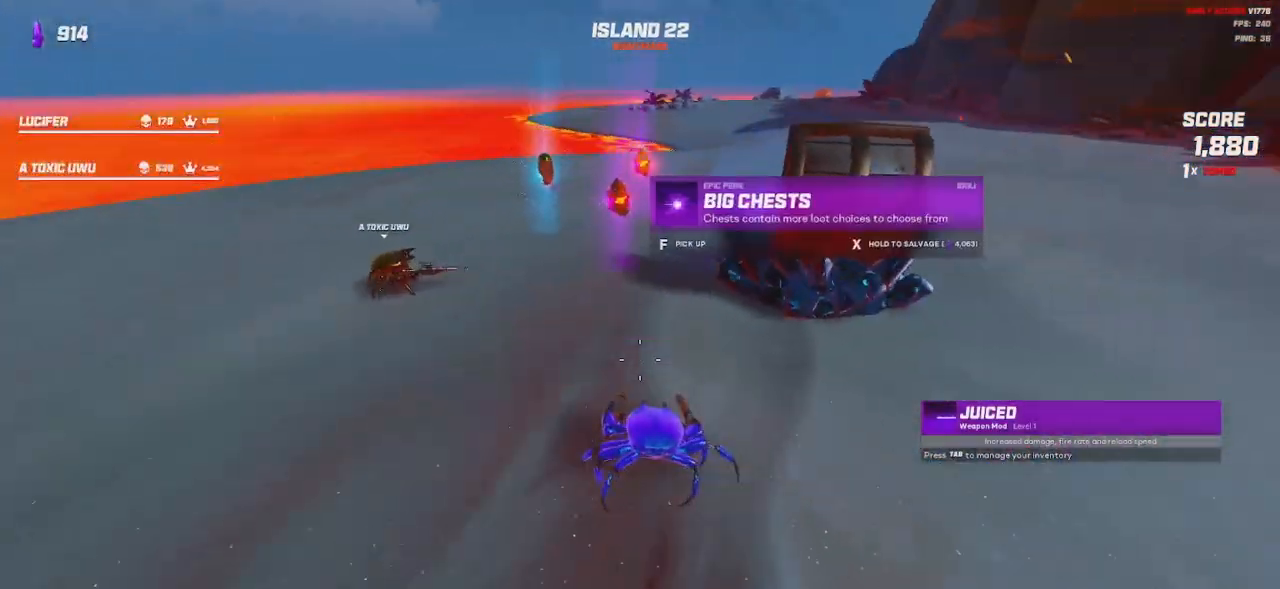
{"keys": [], "mouse": [], "events": [[284, "w", "up"]]}
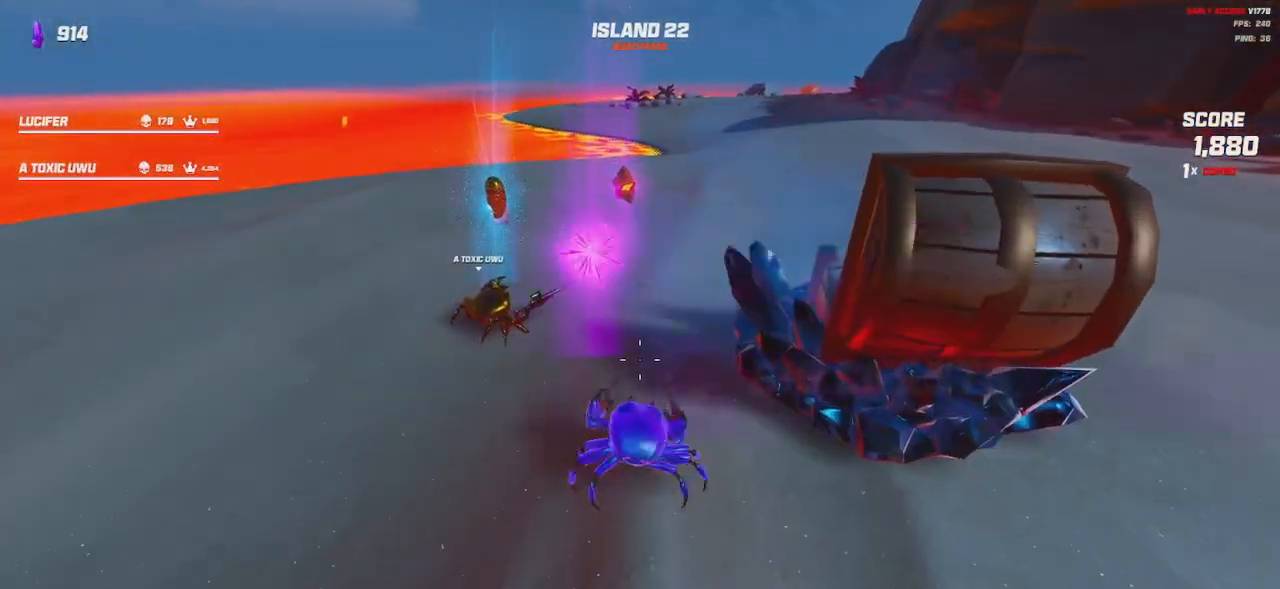
{"keys": [], "mouse": [], "events": [[17, "w", "down"], [217, "w", "up"]]}
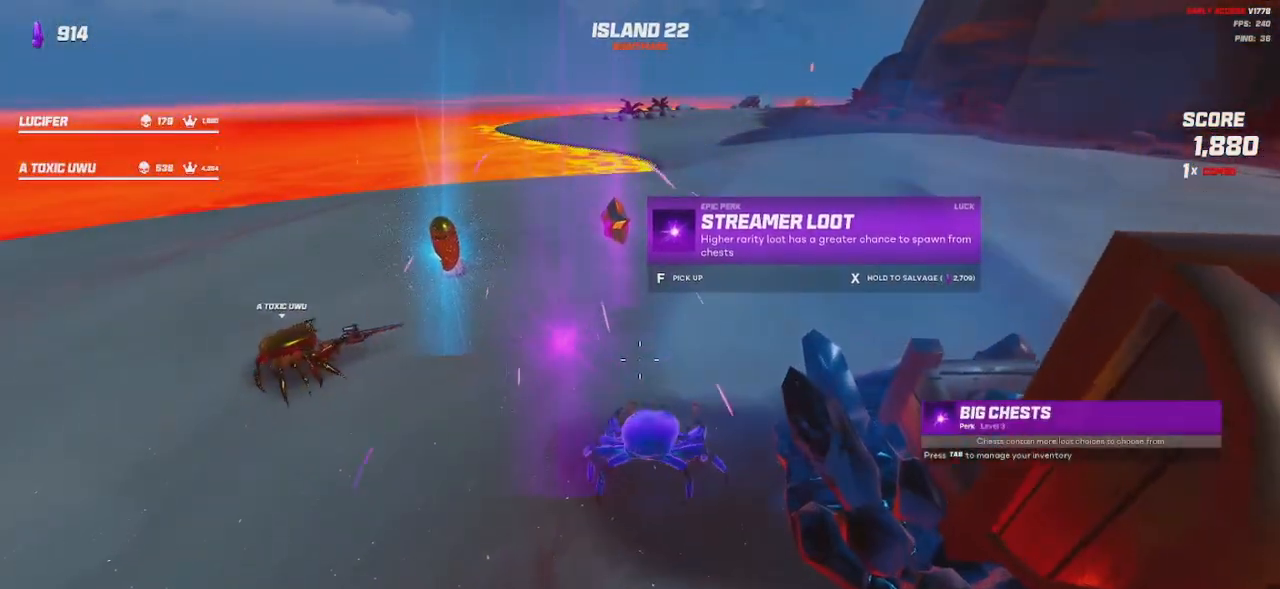
{"keys": [], "mouse": [], "events": []}
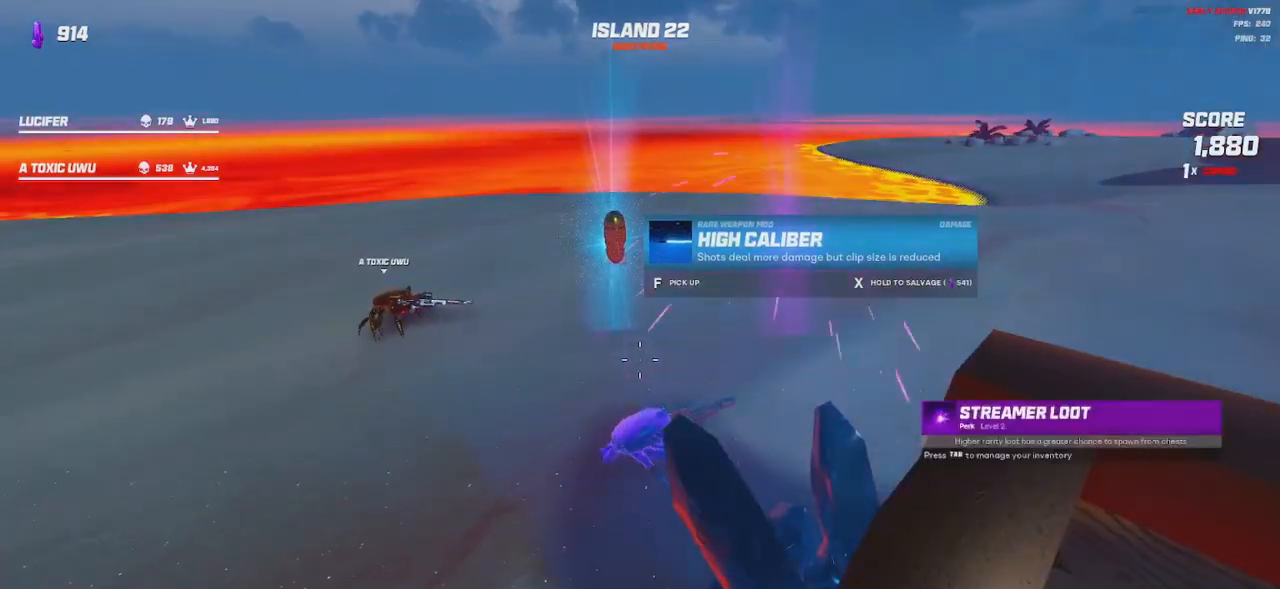
{"keys": [], "mouse": [], "events": []}
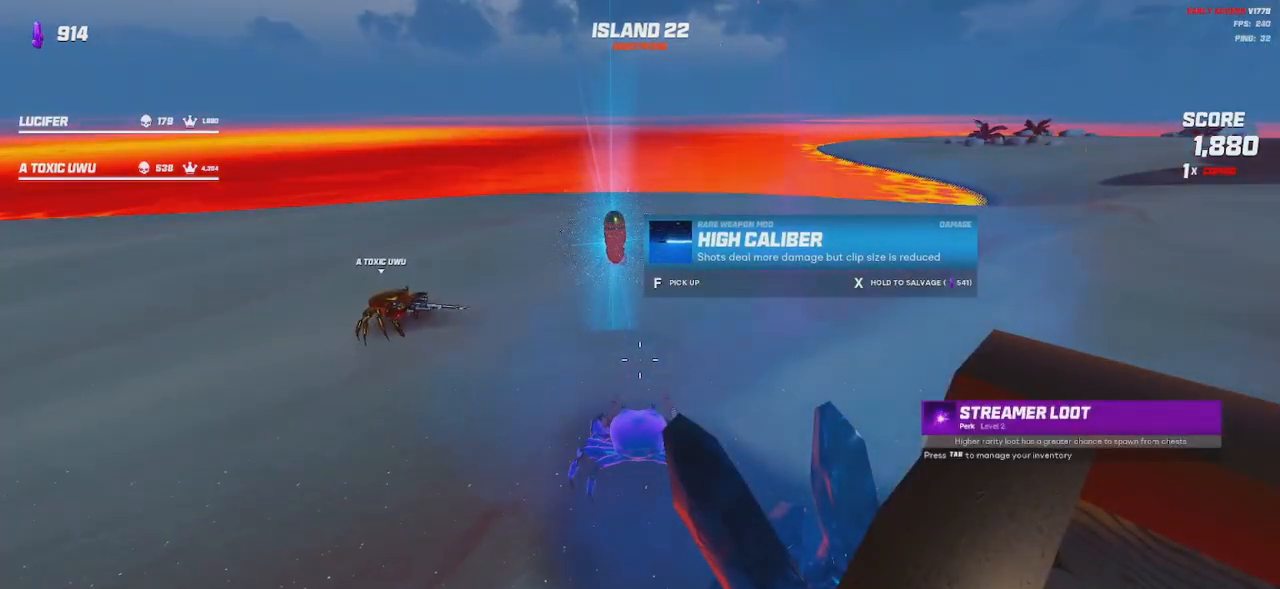
{"keys": [], "mouse": [], "events": []}
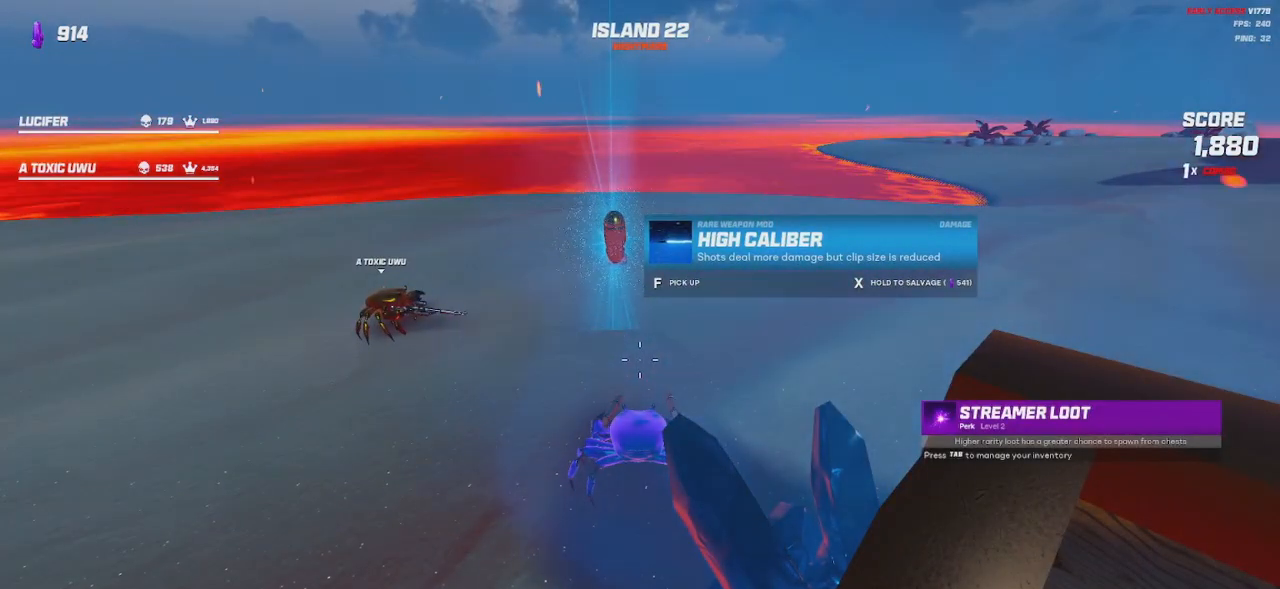
{"keys": [], "mouse": [], "events": []}
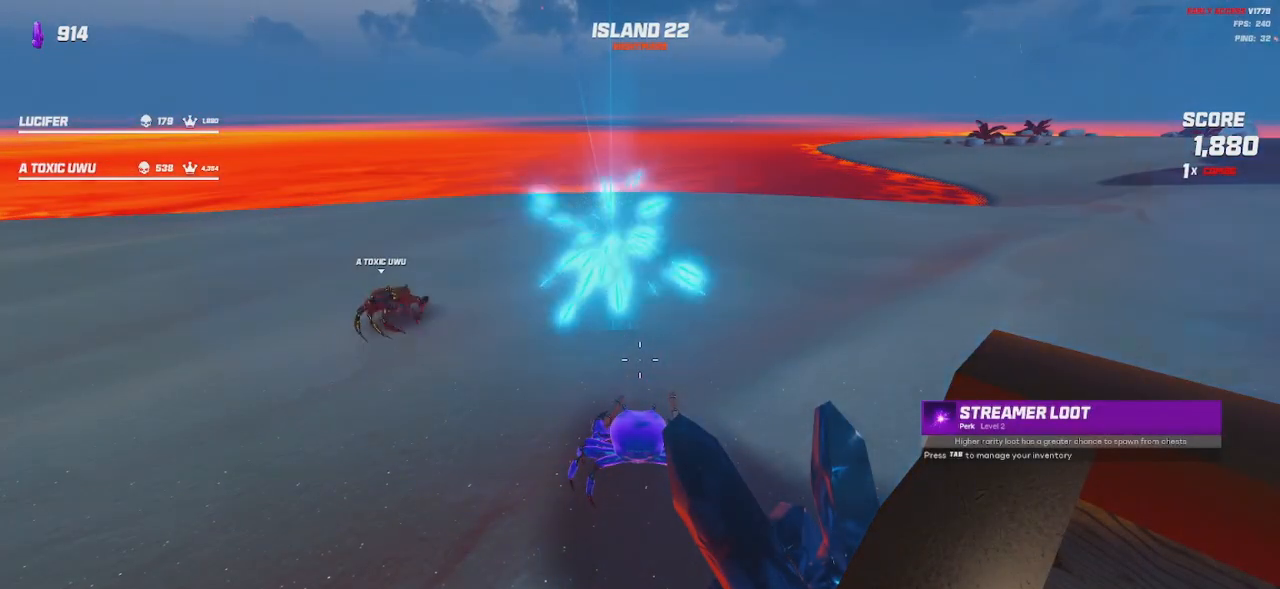
{"keys": ["w"], "mouse": [], "events": [[367, "w", "down"]]}
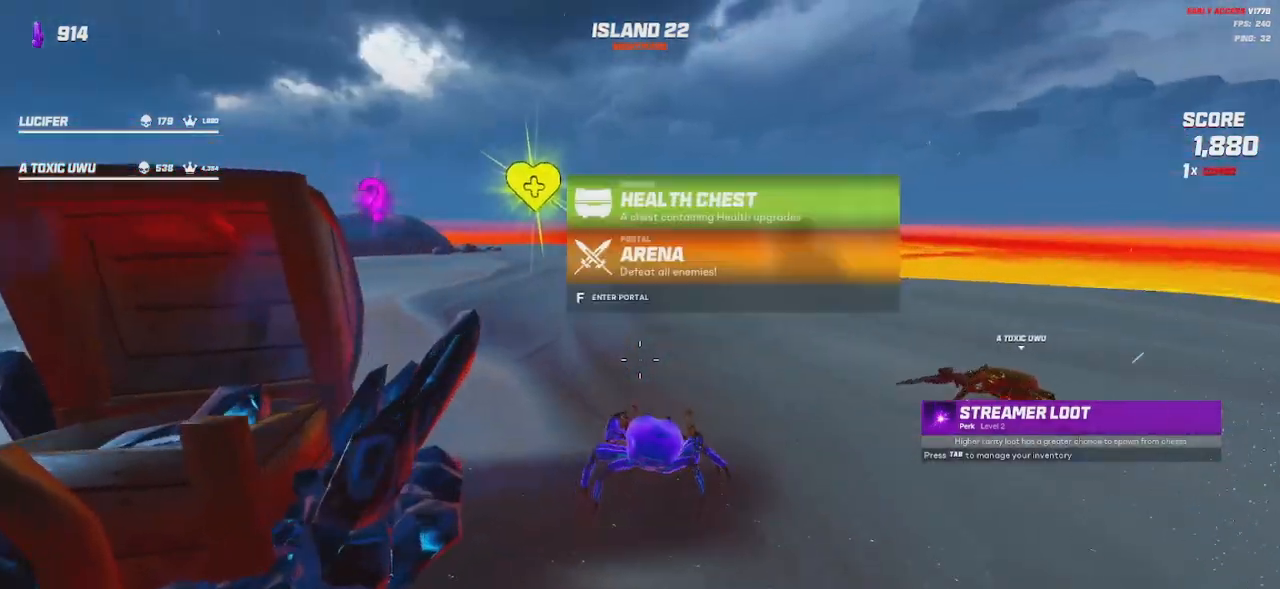
{"keys": ["a", "w"], "mouse": [], "events": [[117, "a", "down"], [300, "shift", "down"], [484, "shift", "up"]]}
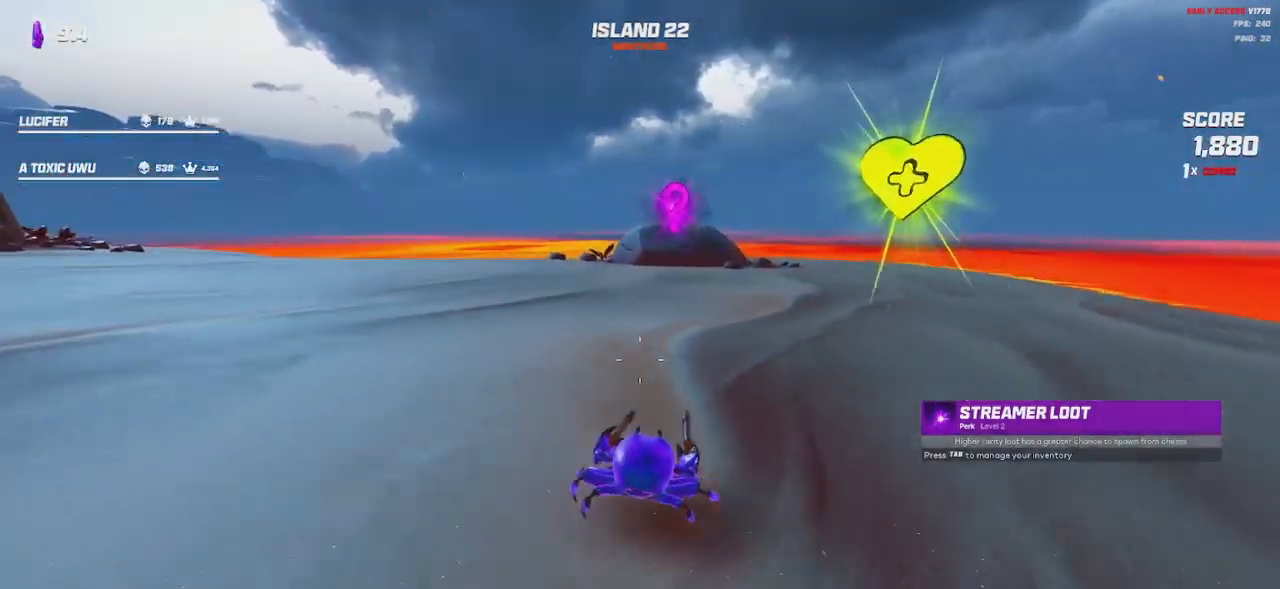
{"keys": [], "mouse": [], "events": [[134, "w", "up"], [300, "a", "up"]]}
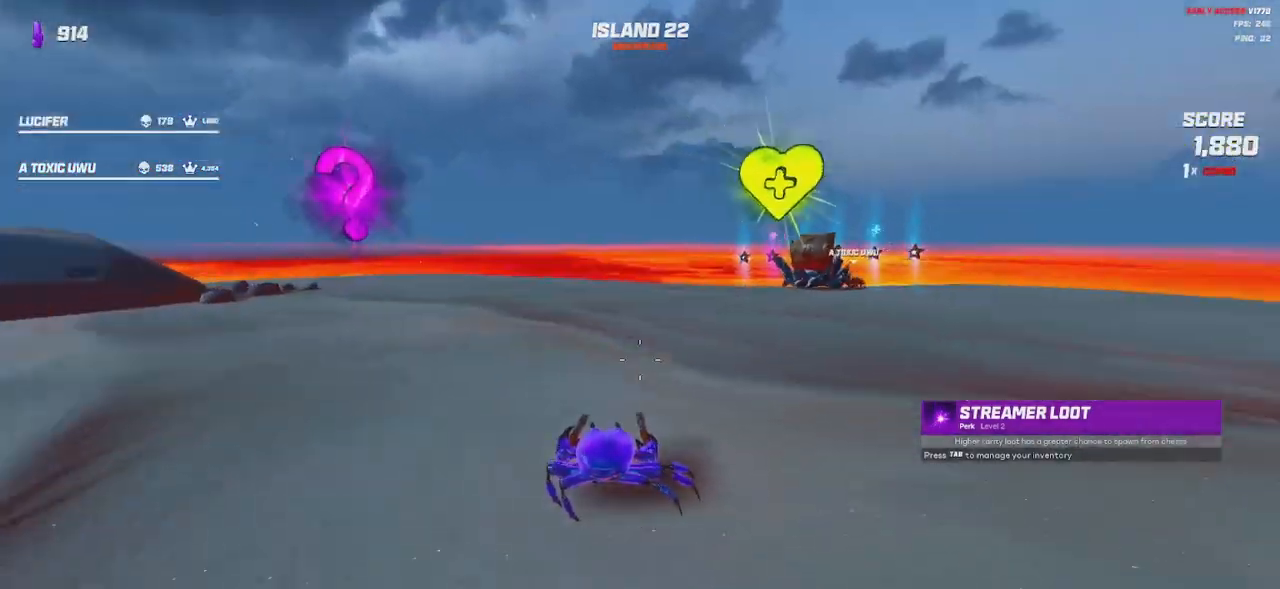
{"keys": [], "mouse": [], "events": []}
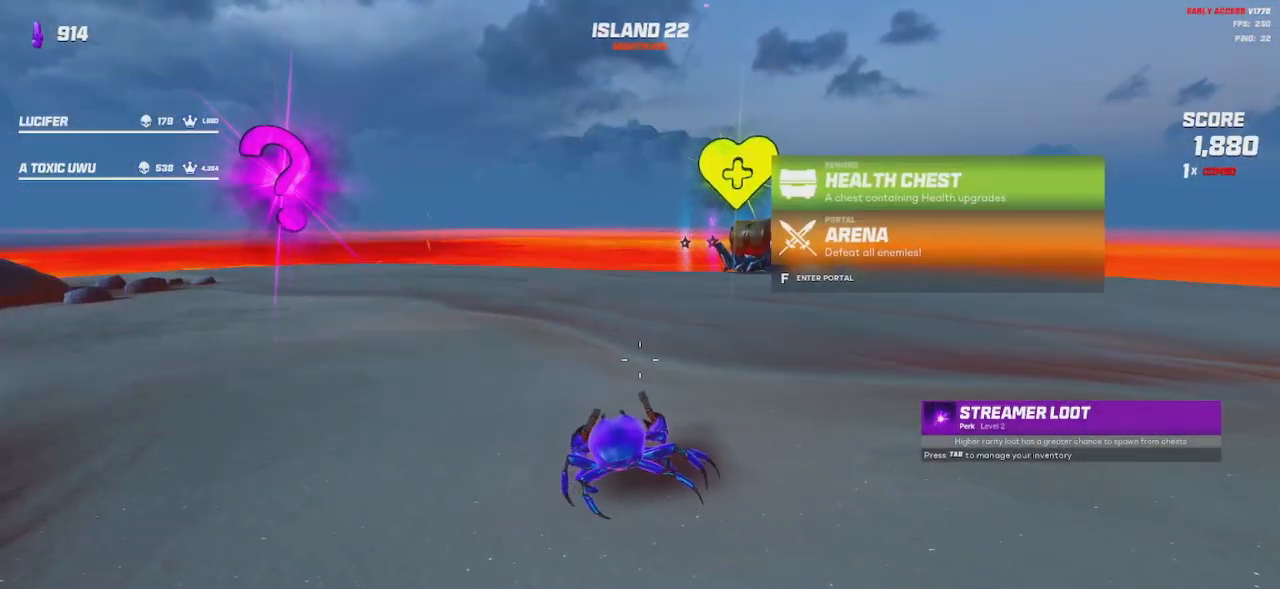
{"keys": [], "mouse": [], "events": []}
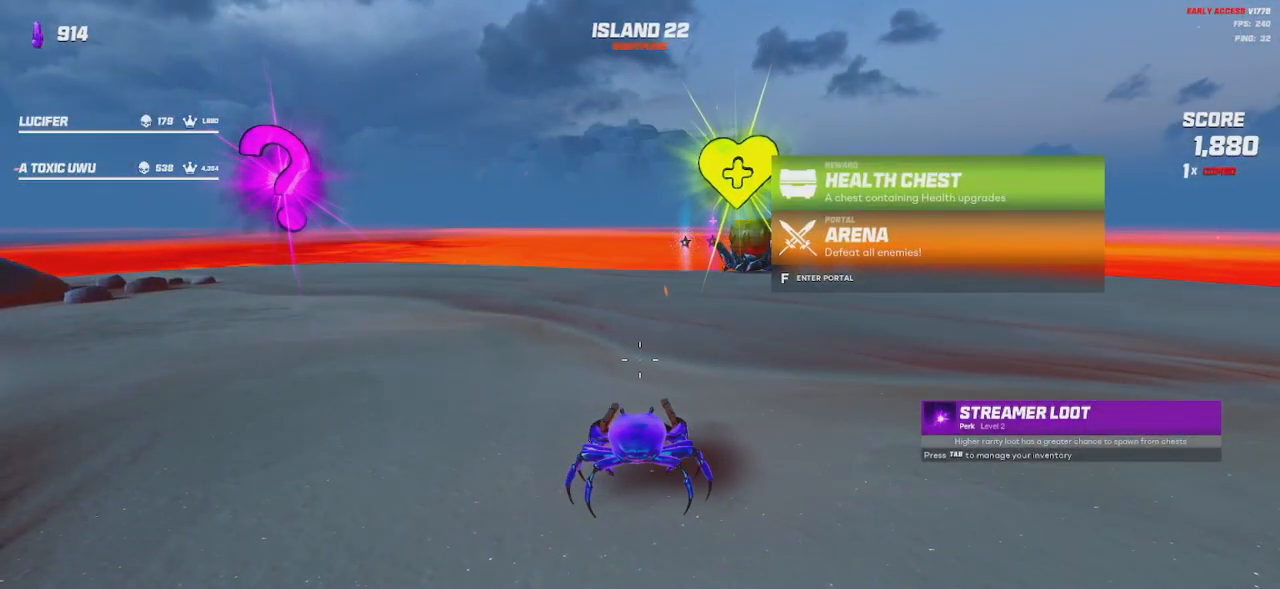
{"keys": ["a"], "mouse": [], "events": [[500, "a", "down"]]}
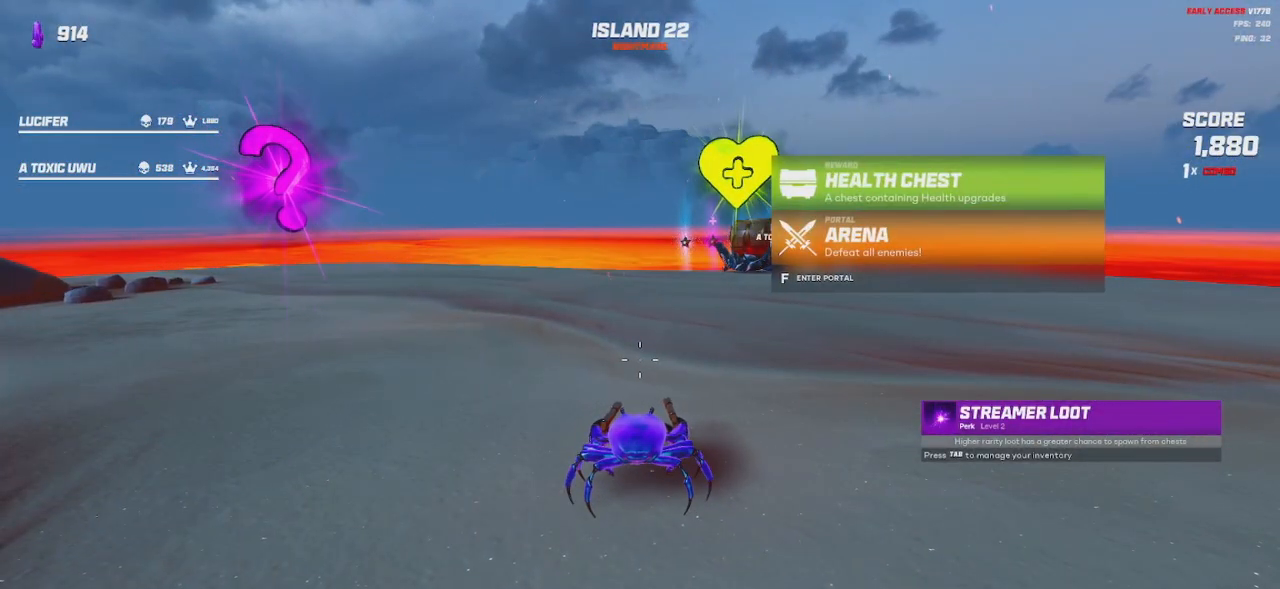
{"keys": ["a"], "mouse": [], "events": []}
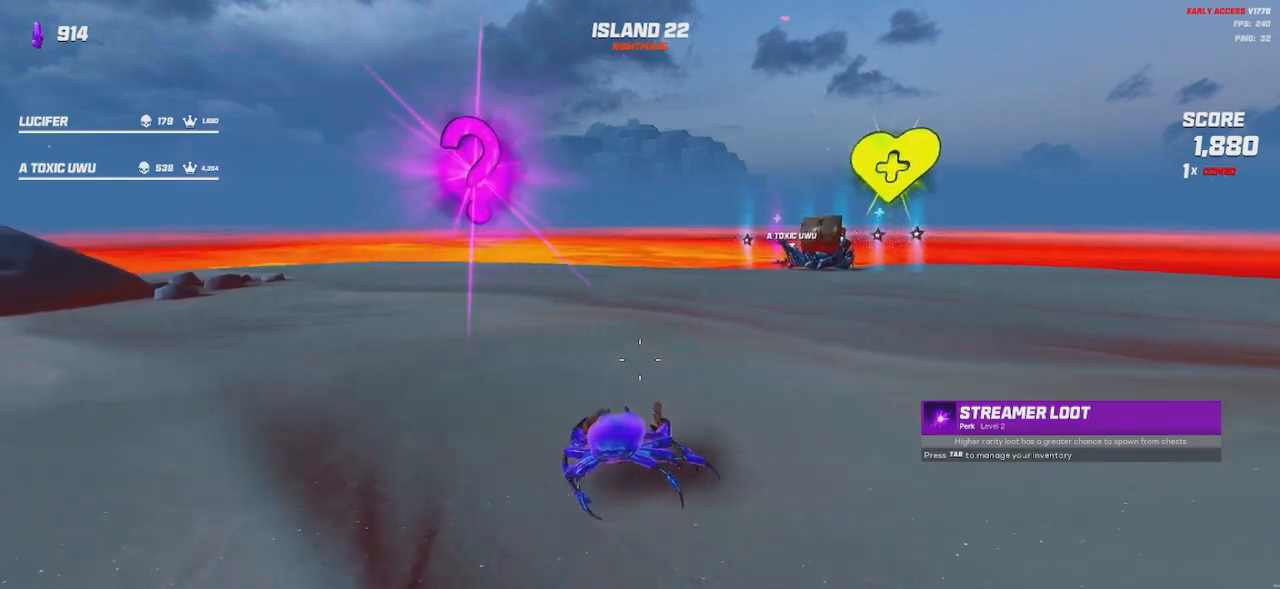
{"keys": ["a"], "mouse": [], "events": [[167, "space", "down"], [267, "space", "up"]]}
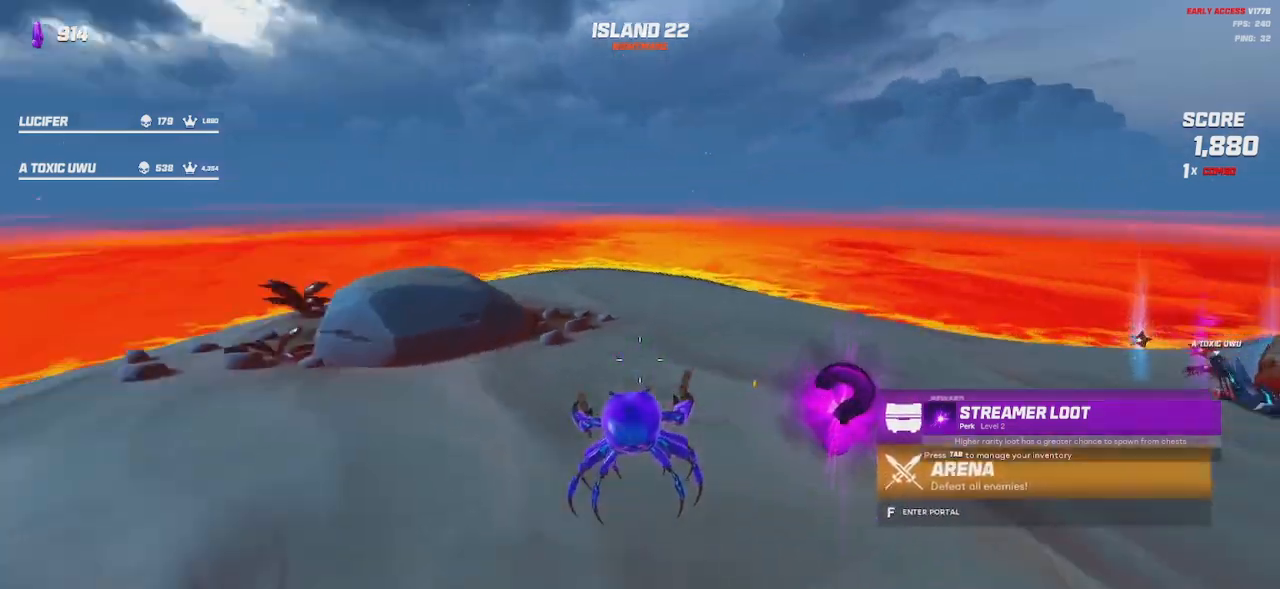
{"keys": ["a"], "mouse": [], "events": [[34, "mouse_left", "down"], [34, "mouse_right", "down"], [134, "mouse_left", "up"], [150, "mouse_right", "up"], [284, "mouse_left", "down"], [284, "mouse_right", "down"], [400, "mouse_left", "up"], [400, "mouse_right", "up"]]}
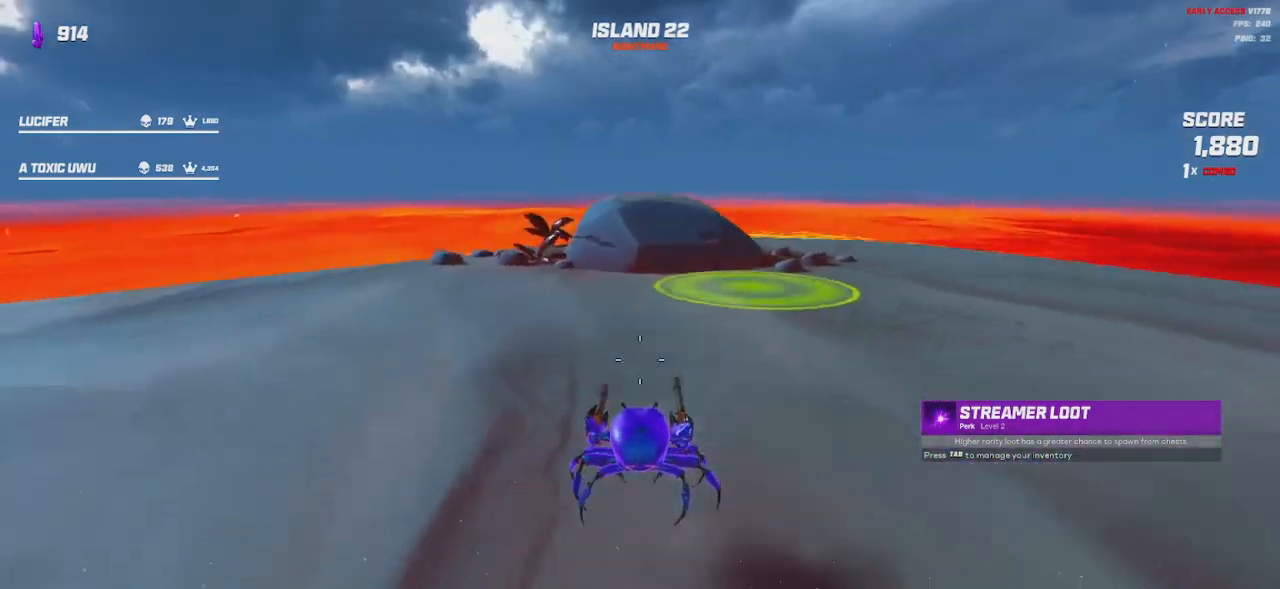
{"keys": ["w"], "mouse": ["left", "right"], "events": [[17, "mouse_left", "down"], [17, "mouse_right", "down"], [167, "mouse_left", "up"], [167, "mouse_right", "up"], [217, "a", "up"], [217, "w", "down"], [334, "space", "down"], [400, "mouse_right", "down"], [434, "mouse_left", "down"], [484, "space", "up"]]}
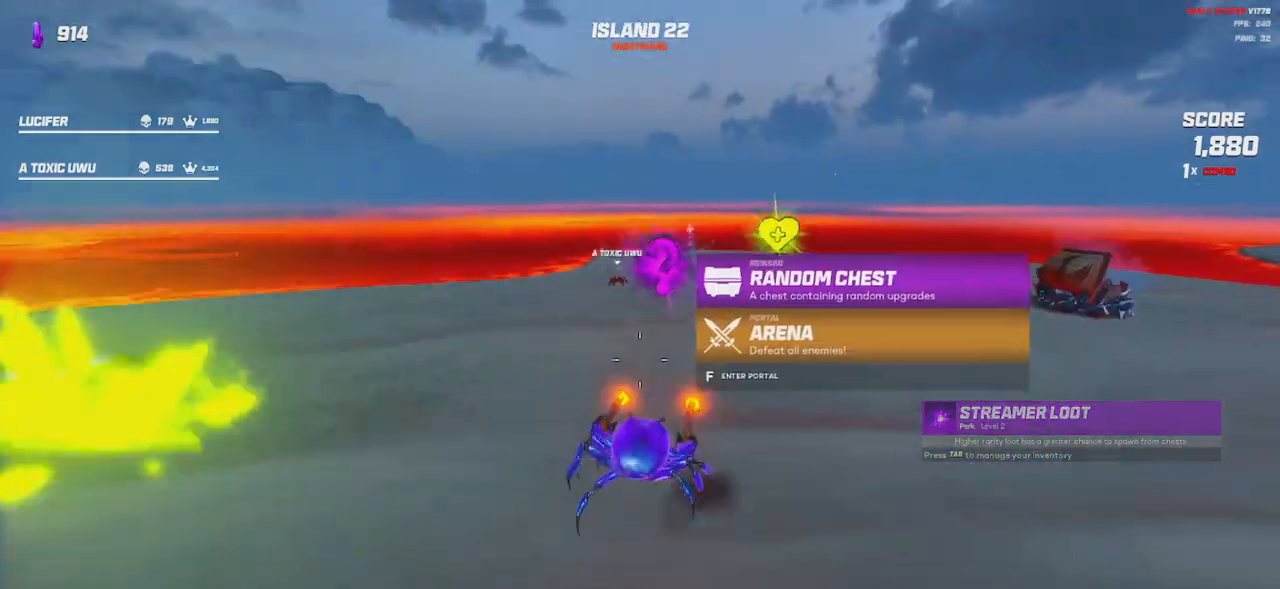
{"keys": ["space", "w"], "mouse": [], "events": [[50, "mouse_left", "up"], [50, "mouse_right", "up"], [134, "mouse_right", "down"], [150, "mouse_left", "down"], [267, "mouse_left", "up"], [267, "mouse_right", "up"], [317, "mouse_right", "down"], [350, "mouse_left", "down"], [467, "mouse_left", "up"], [467, "mouse_right", "up"], [467, "space", "down"]]}
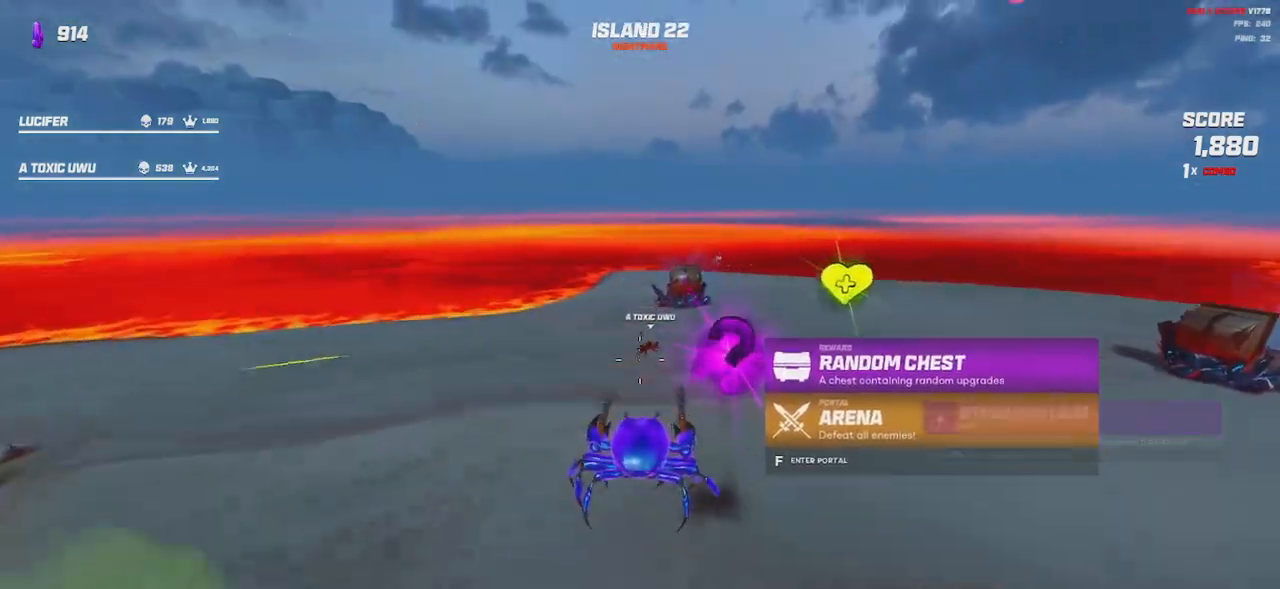
{"keys": ["d", "w"], "mouse": [], "events": [[50, "a", "down"], [67, "space", "up"], [350, "a", "up"], [384, "d", "down"]]}
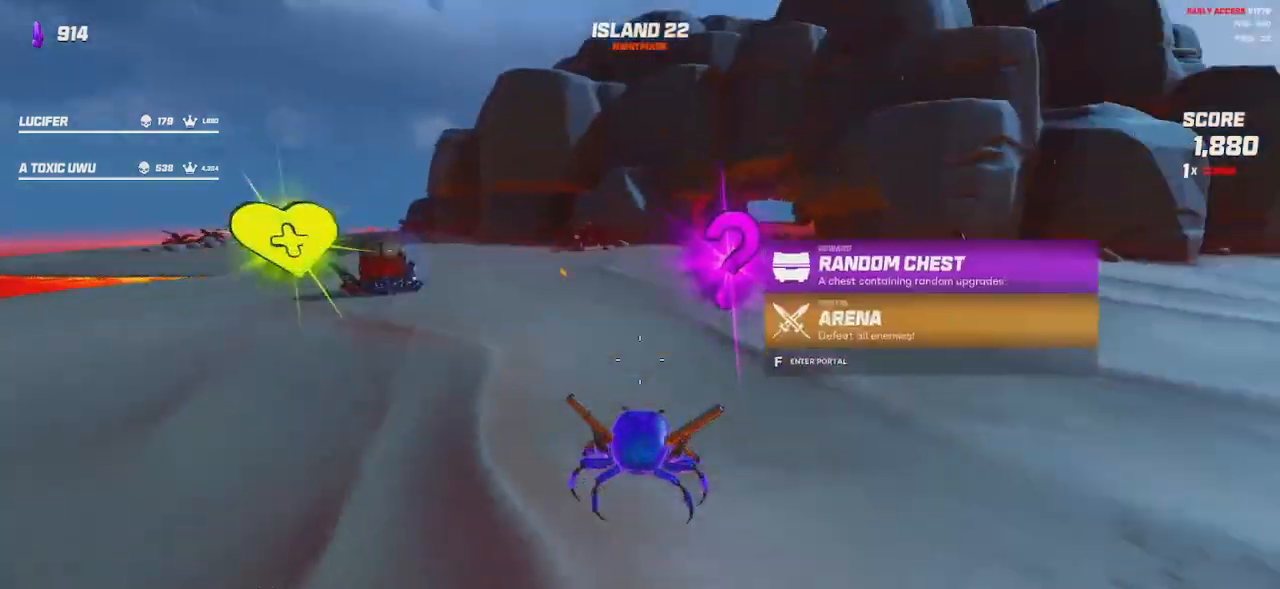
{"keys": ["space"], "mouse": [], "events": [[34, "d", "up"], [234, "w", "up"], [500, "space", "down"]]}
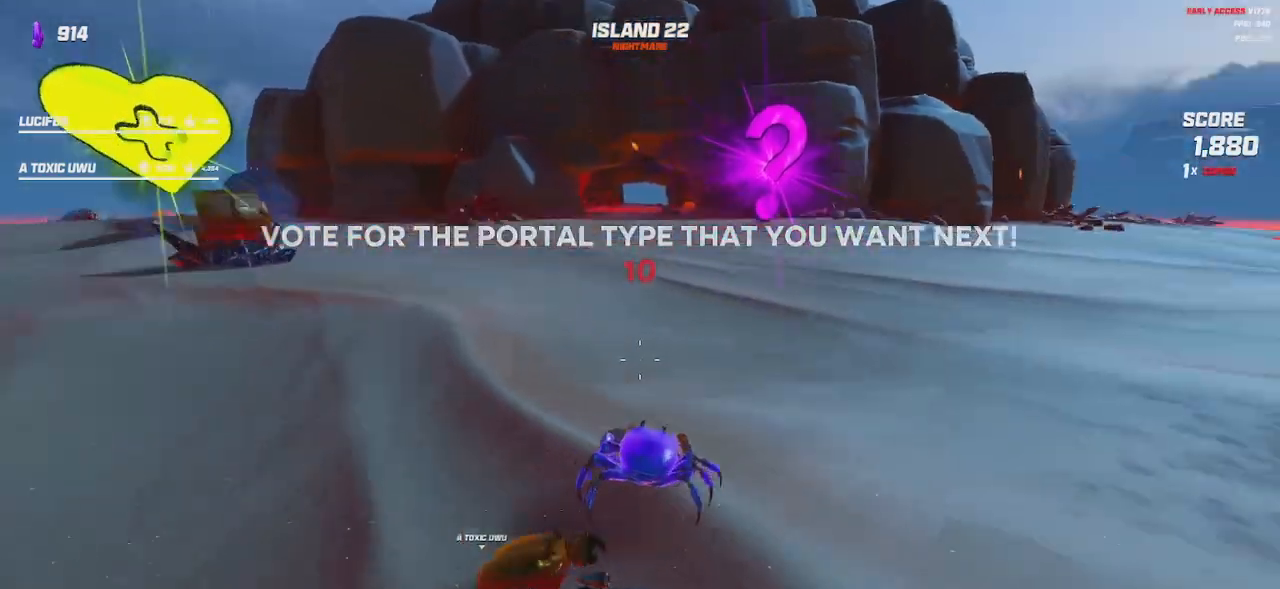
{"keys": [], "mouse": [], "events": [[84, "space", "up"]]}
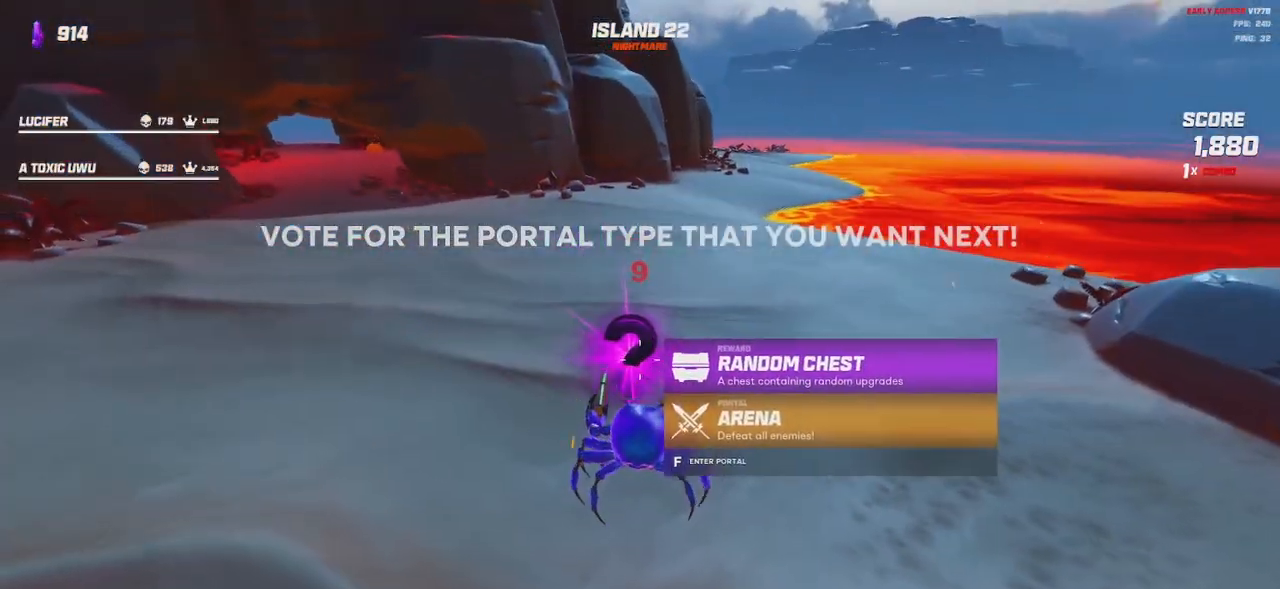
{"keys": [], "mouse": [], "events": []}
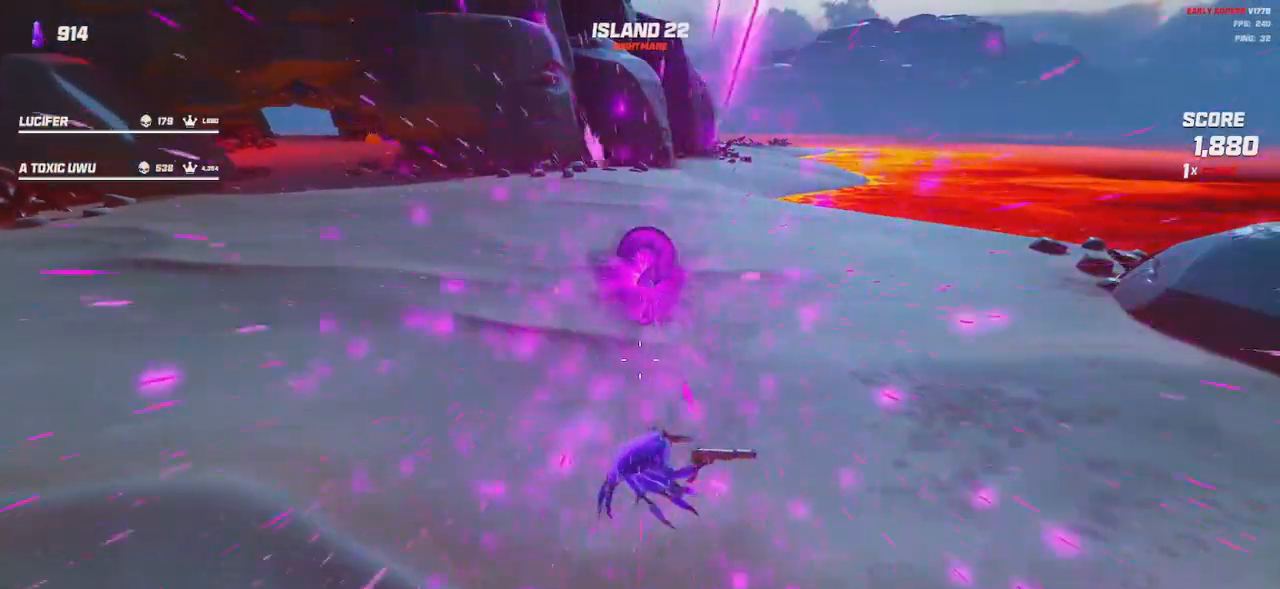
{"keys": ["w"], "mouse": ["wheel"]}
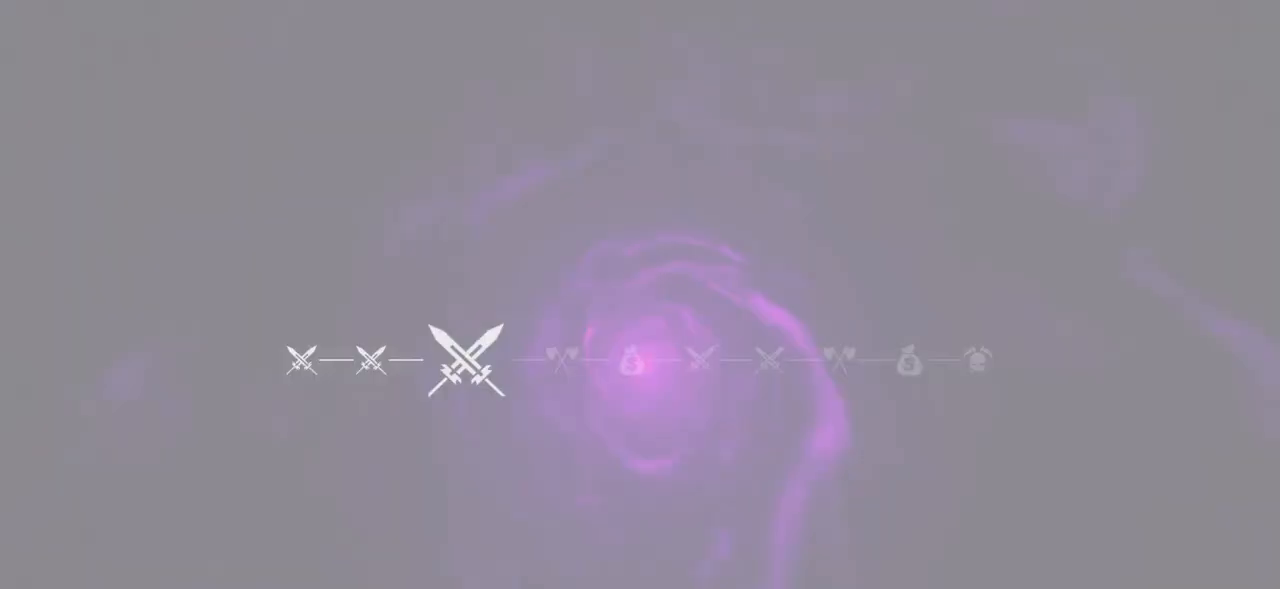
{"keys": ["w"], "mouse": ["wheel"], "events": [[250, "mouse_wheel", "up"], [484, "mouse_wheel", "down"]]}
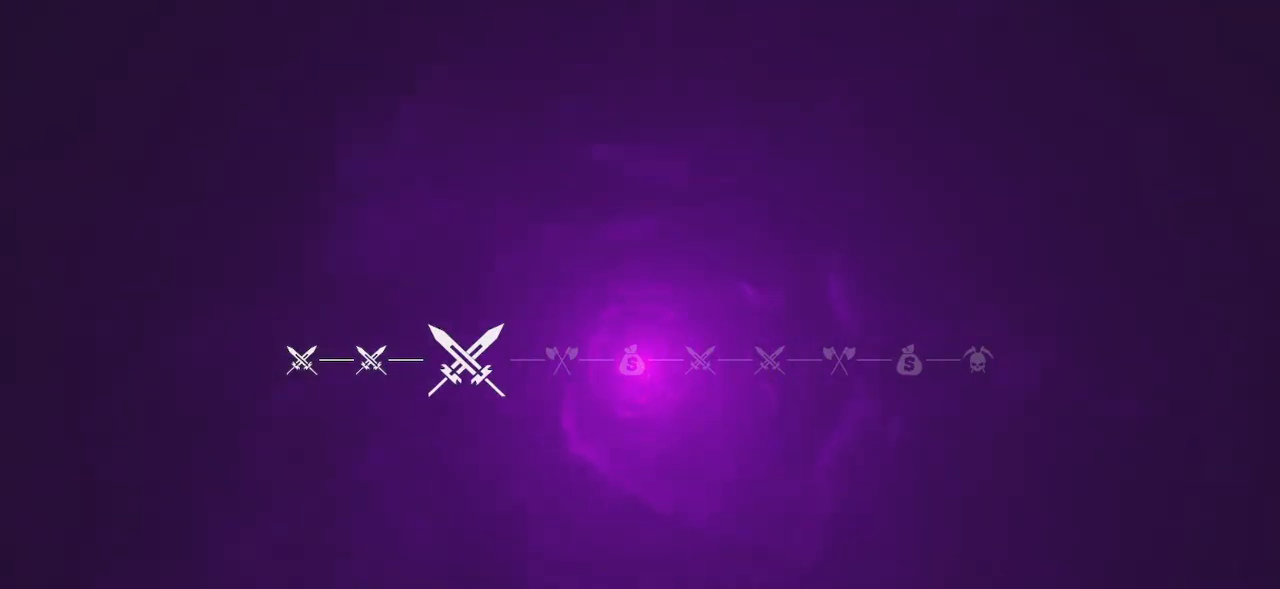
{"keys": ["w"], "mouse": [], "events": [[134, "mouse_wheel", "up"]]}
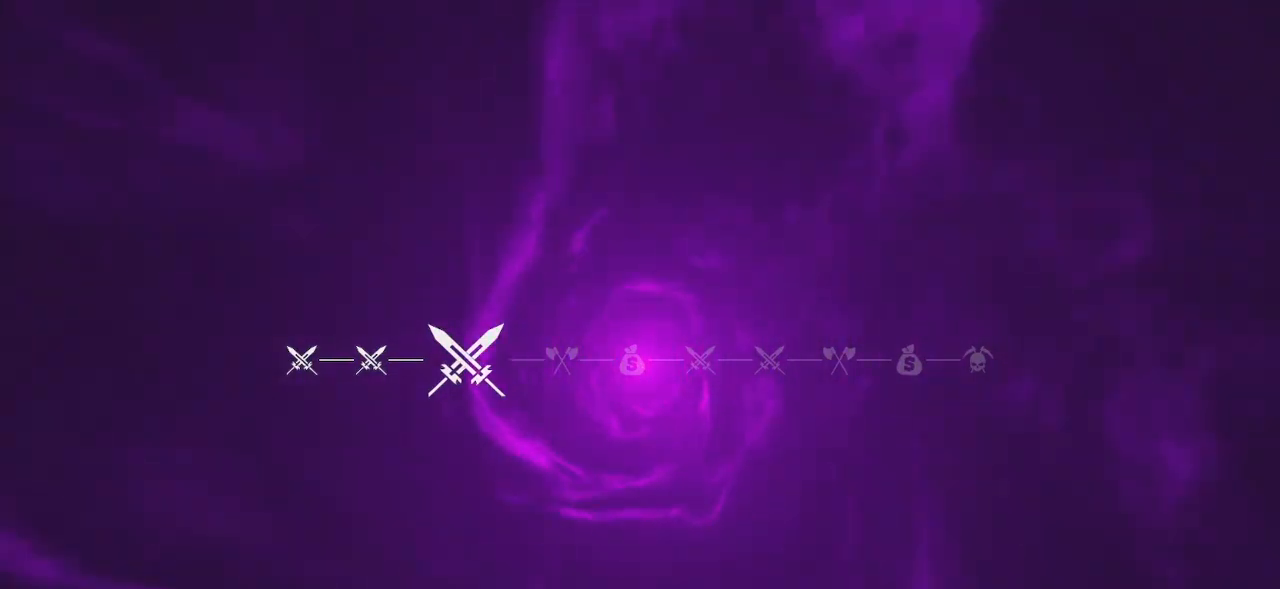
{"keys": ["w"], "mouse": [], "events": [[17, "mouse_wheel", "down"], [300, "mouse_wheel", "up"]]}
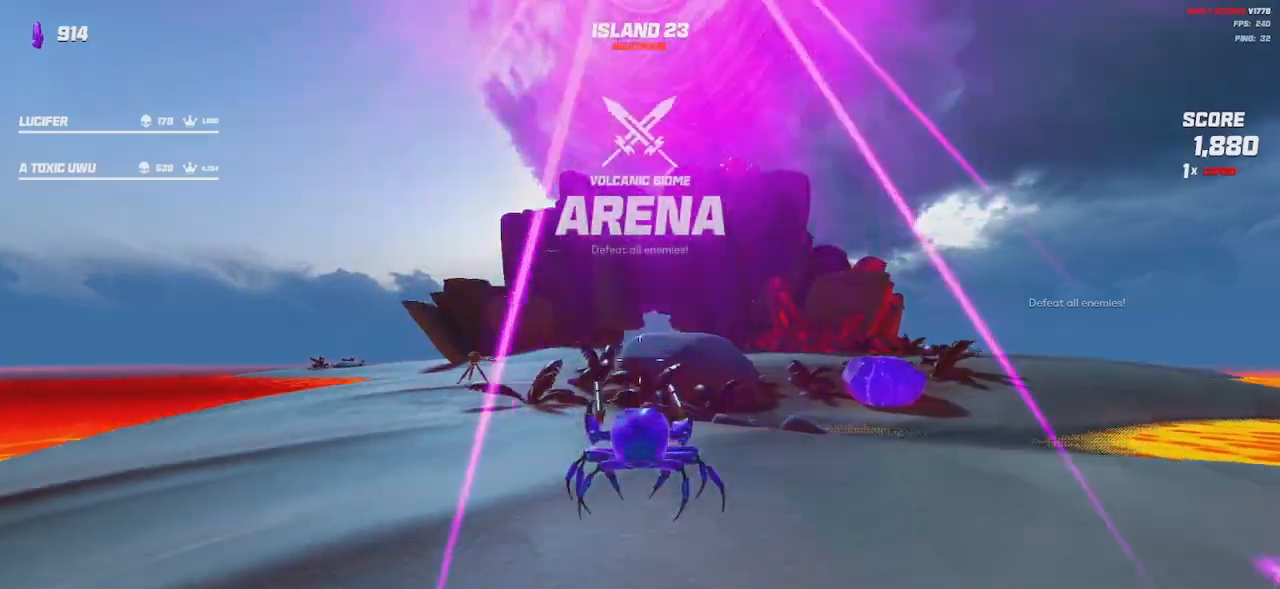
{"keys": ["shift", "w"], "mouse": [], "events": [[67, "a", "down"], [67, "shift", "down"], [317, "a", "up"], [317, "space", "down"], [434, "space", "up"]]}